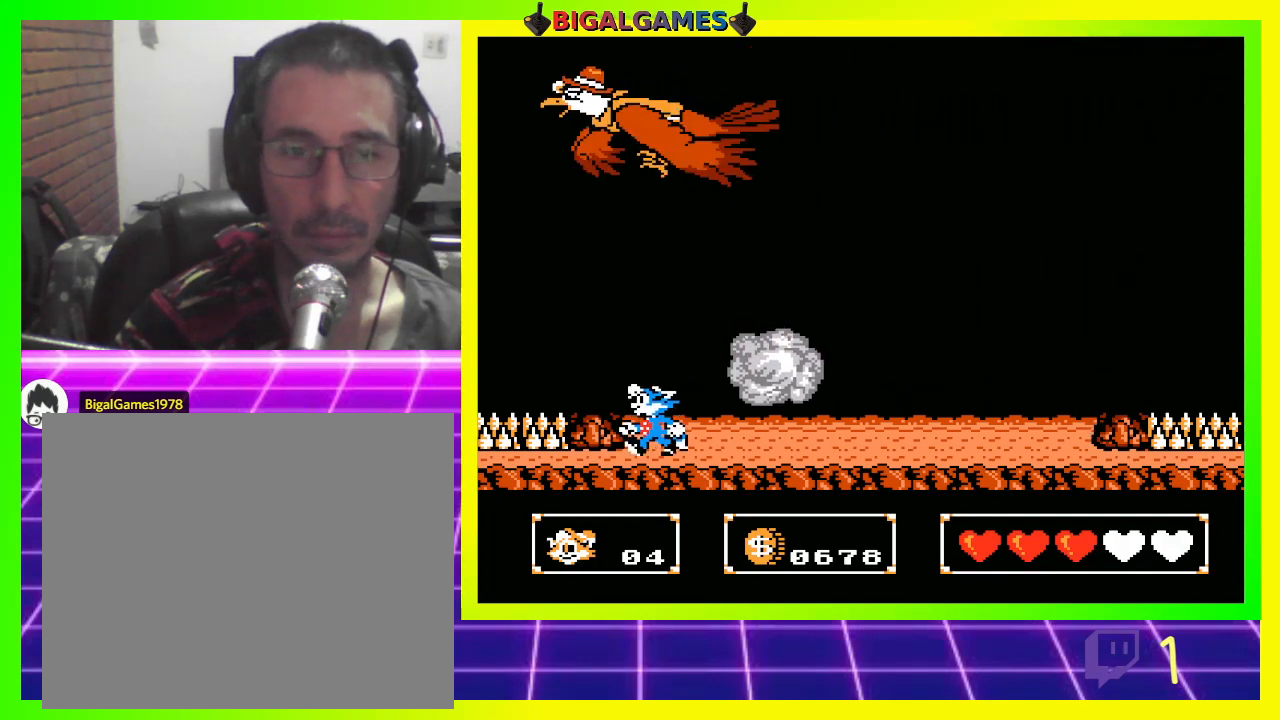
Gameplay with a controller (PlayStation layout); each line is a JSON object with the inputs held at the frame after it. "events" lists button and stick changes between this image and that frame as [ms after this image, input, new state], when the widget could be followed in between.
{"buttons": ["DPAD_DOWN", "DPAD_LEFT"], "left_stick": "center", "right_stick": "center", "events": [[133, "CROSS", "up"]]}
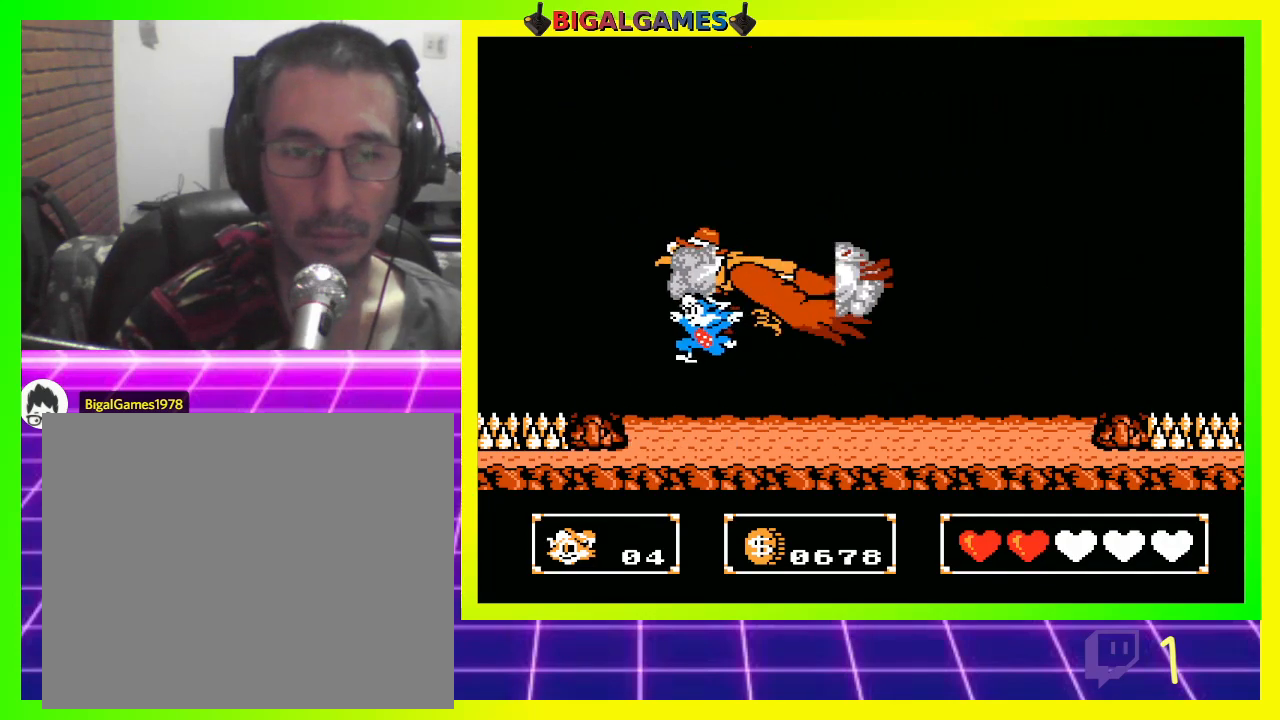
{"buttons": [], "left_stick": "center", "right_stick": "center", "events": [[133, "DPAD_DOWN", "up"], [200, "DPAD_LEFT", "up"]]}
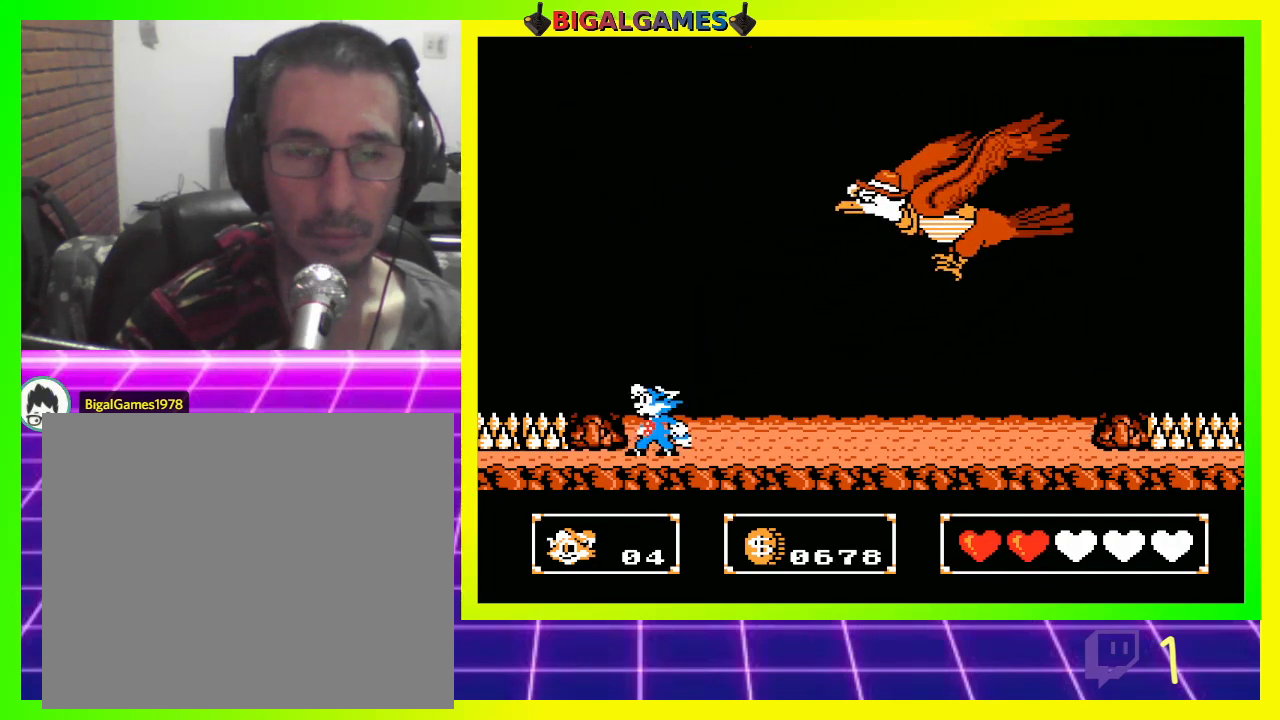
{"buttons": [], "left_stick": "center", "right_stick": "center", "events": []}
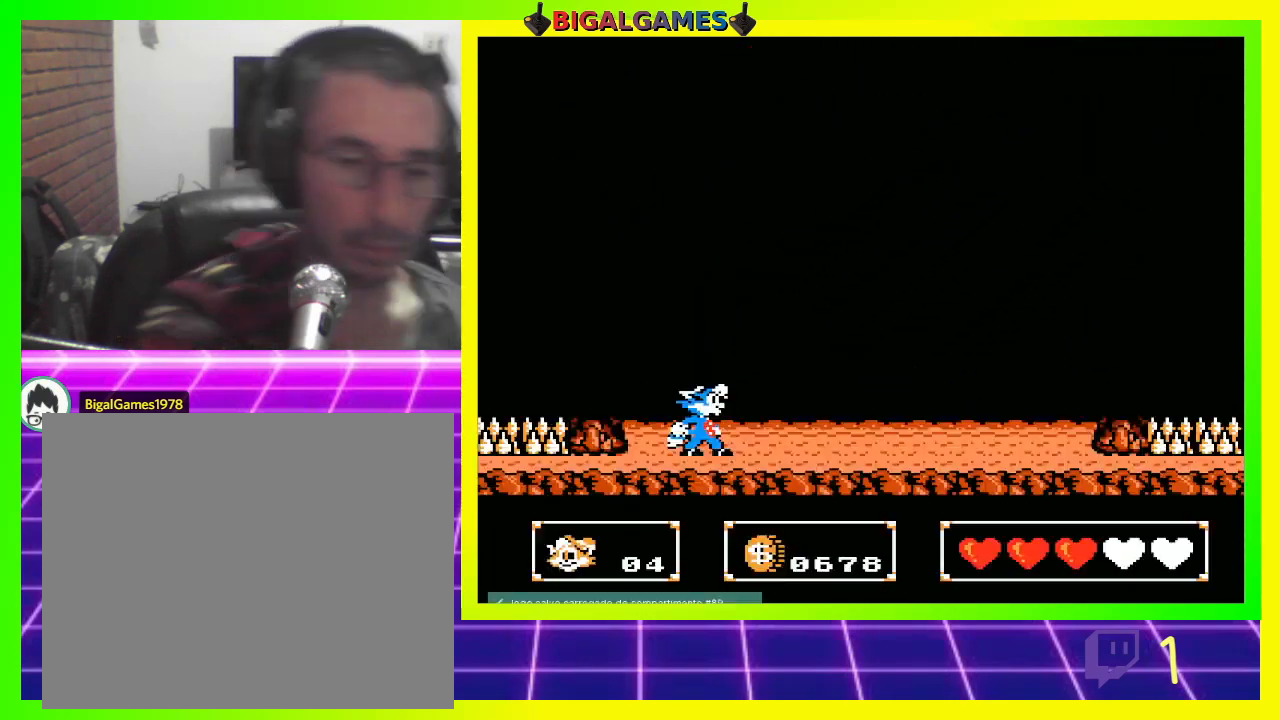
{"buttons": ["DPAD_RIGHT"], "left_stick": "center", "right_stick": "center", "events": [[367, "DPAD_RIGHT", "down"]]}
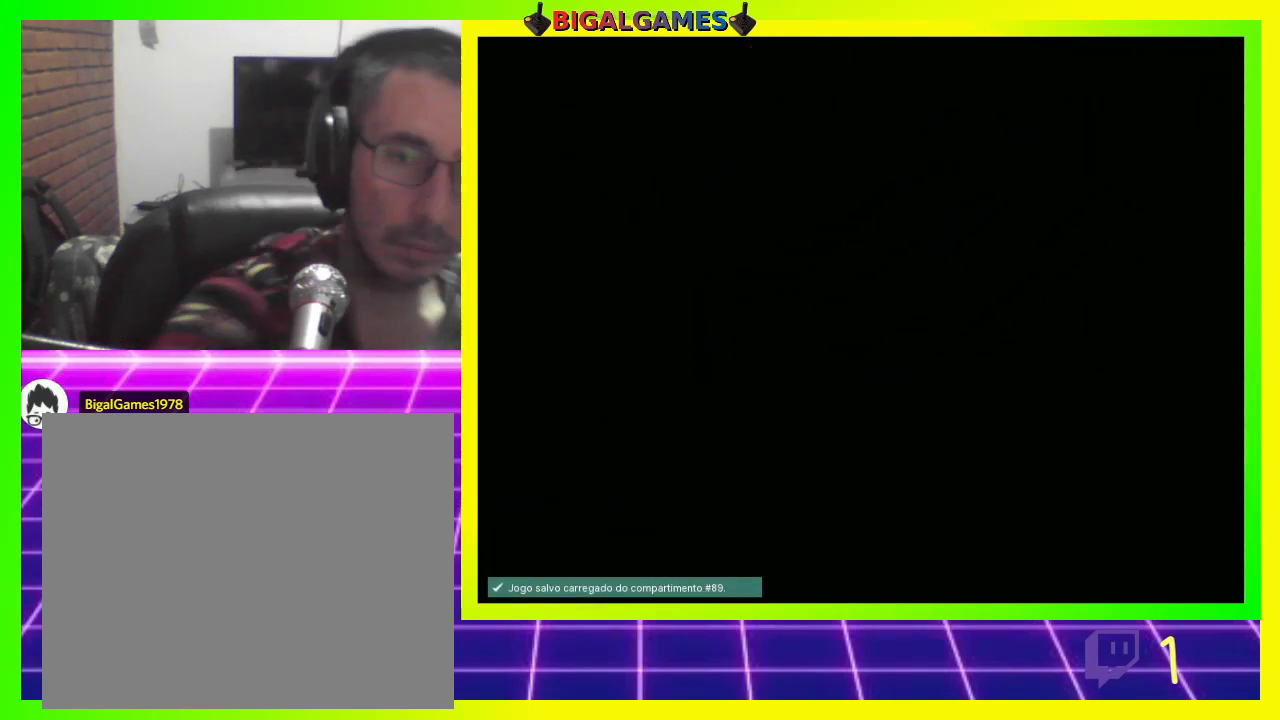
{"buttons": ["DPAD_RIGHT"], "left_stick": "center", "right_stick": "center", "events": []}
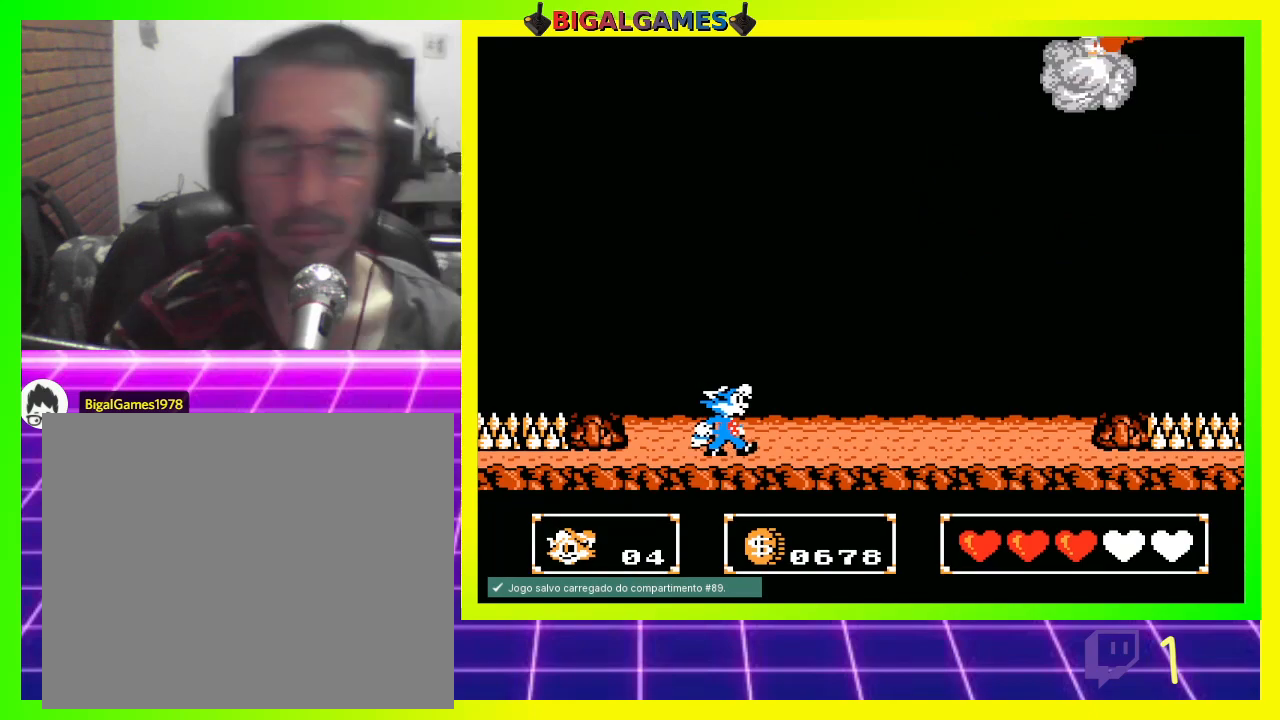
{"buttons": ["DPAD_RIGHT"], "left_stick": "center", "right_stick": "center", "events": []}
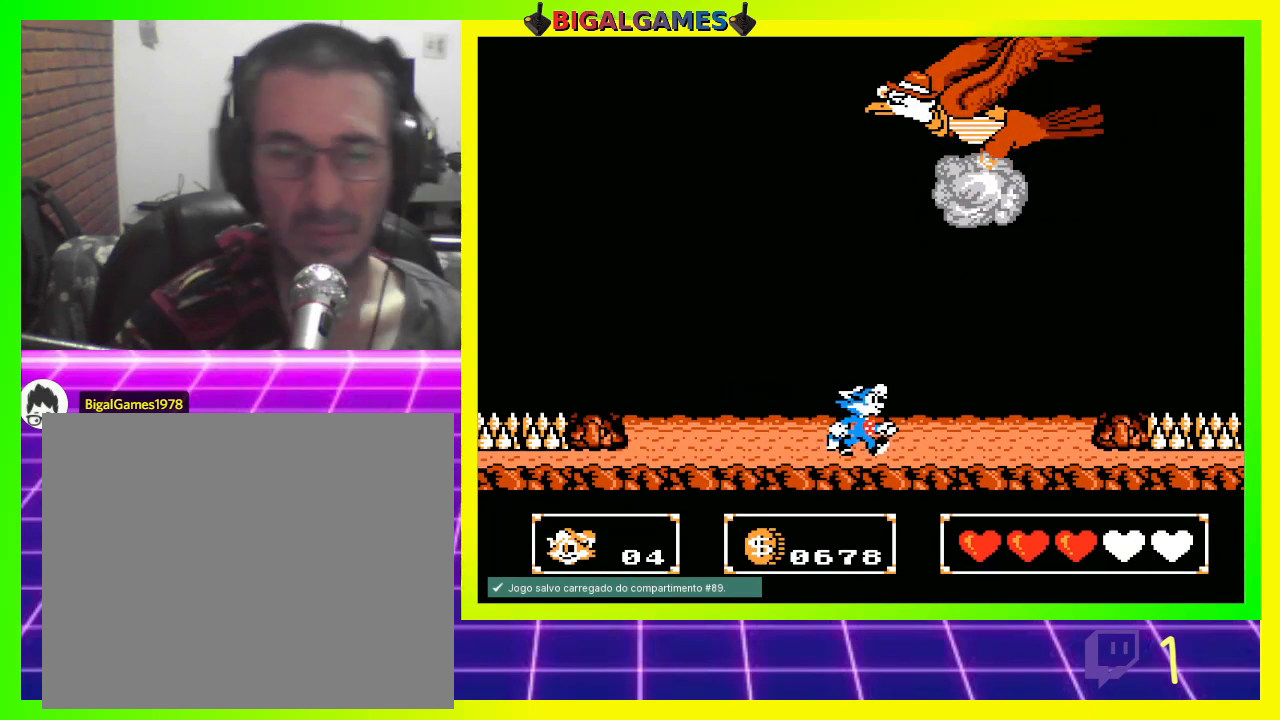
{"buttons": ["DPAD_RIGHT"], "left_stick": "center", "right_stick": "center", "events": []}
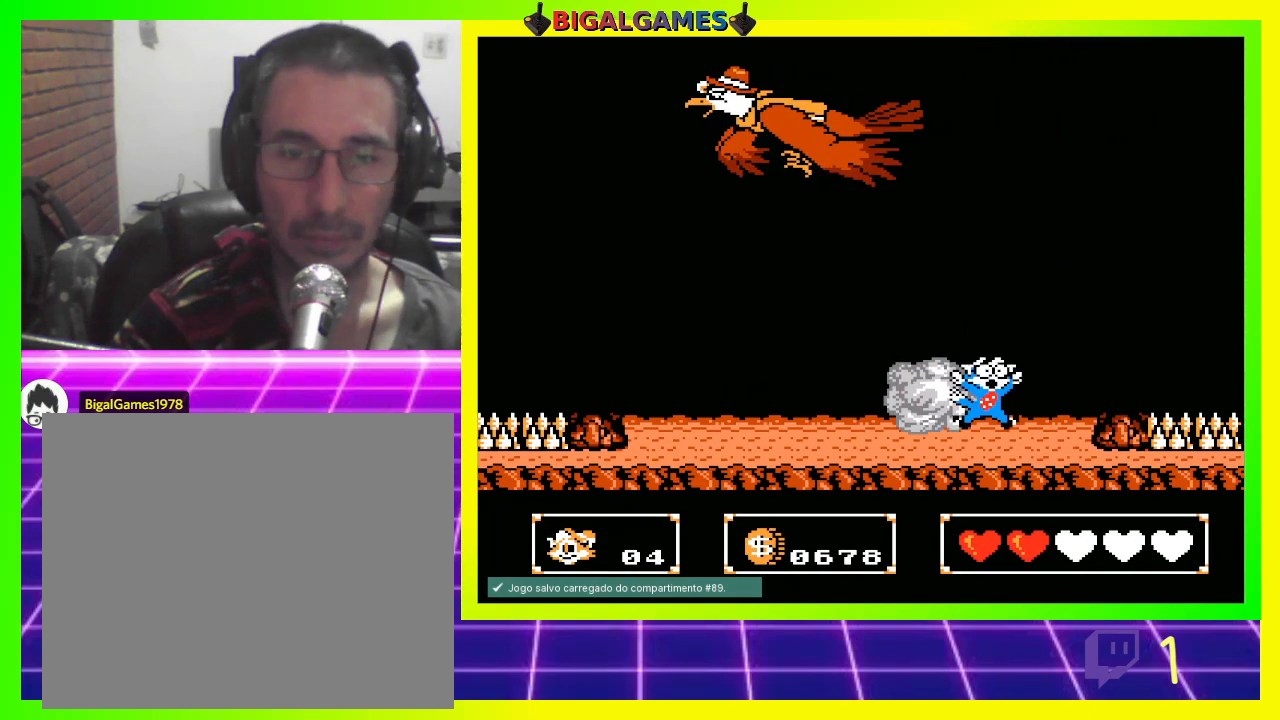
{"buttons": [], "left_stick": "center", "right_stick": "center", "events": [[500, "DPAD_RIGHT", "up"]]}
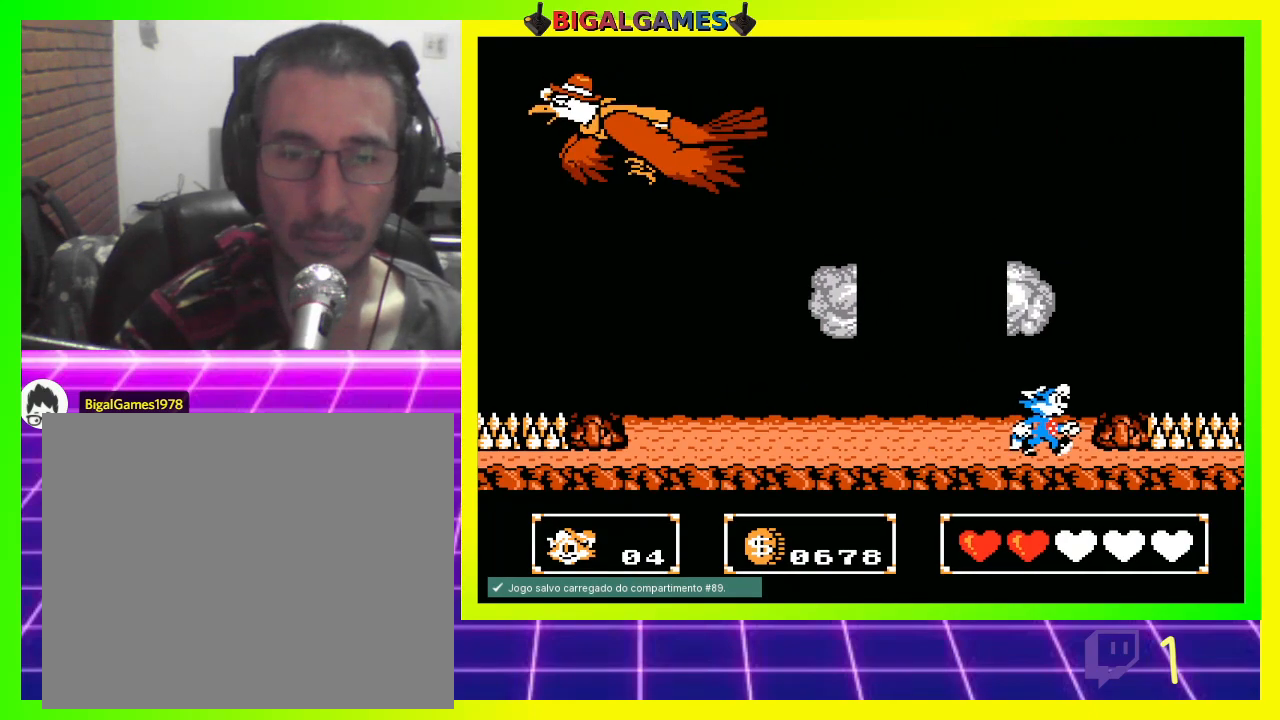
{"buttons": [], "left_stick": "center", "right_stick": "center", "events": []}
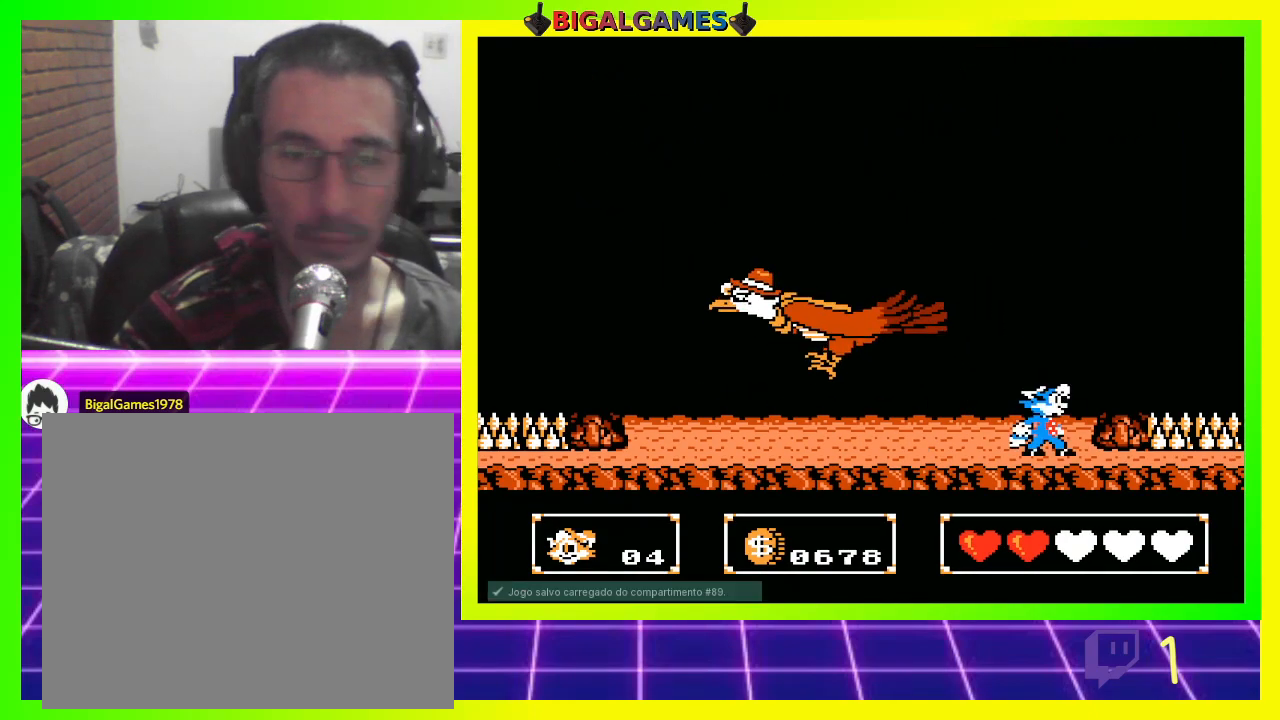
{"buttons": [], "left_stick": "center", "right_stick": "center", "events": []}
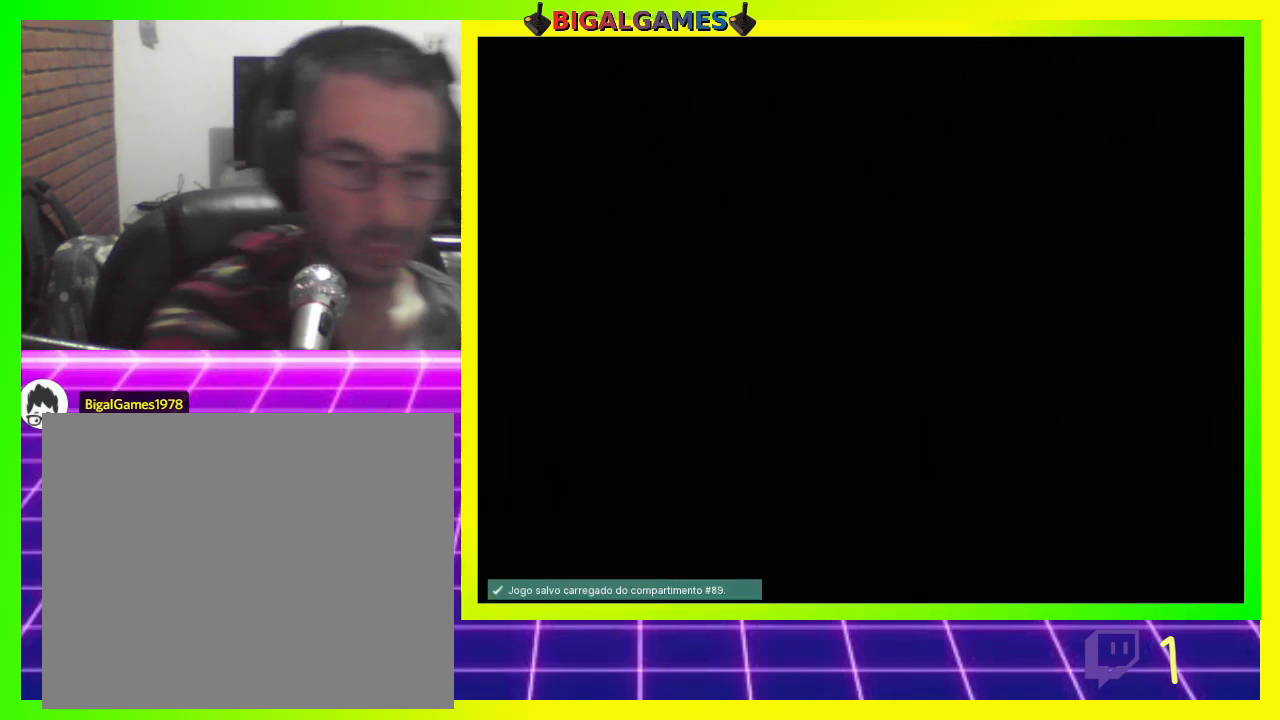
{"buttons": [], "left_stick": "center", "right_stick": "center", "events": []}
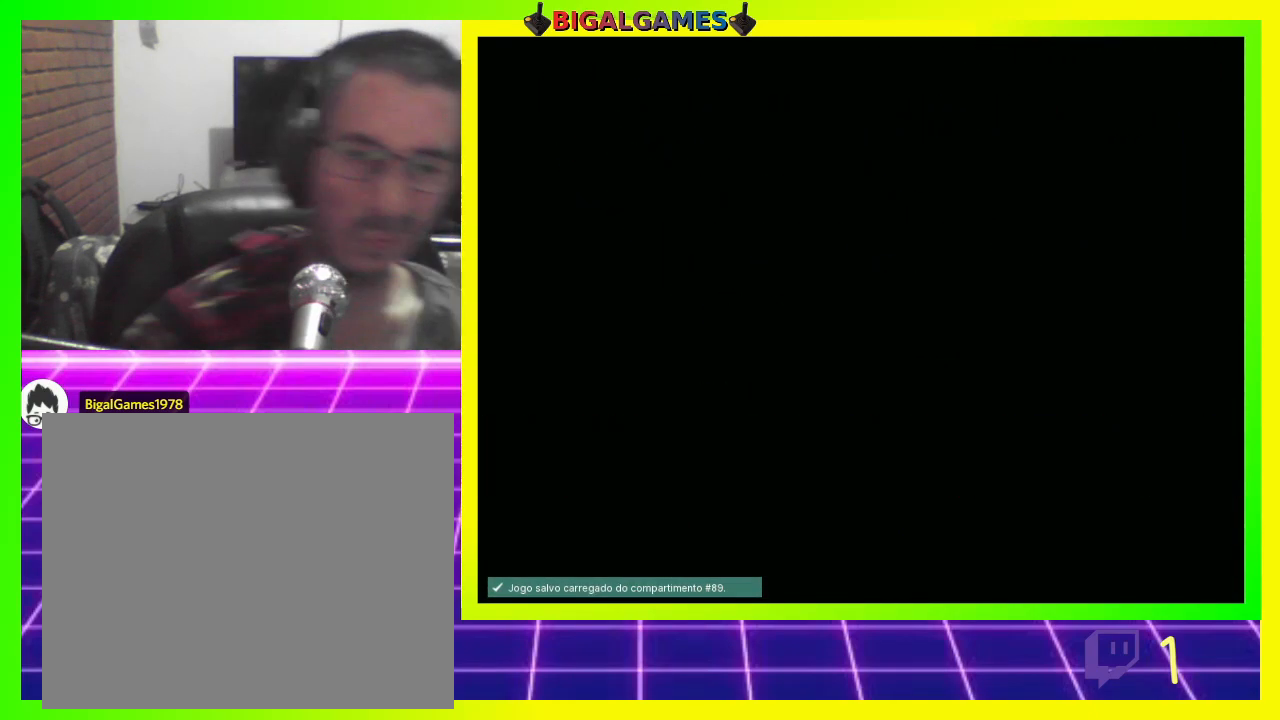
{"buttons": [], "left_stick": "center", "right_stick": "center", "events": []}
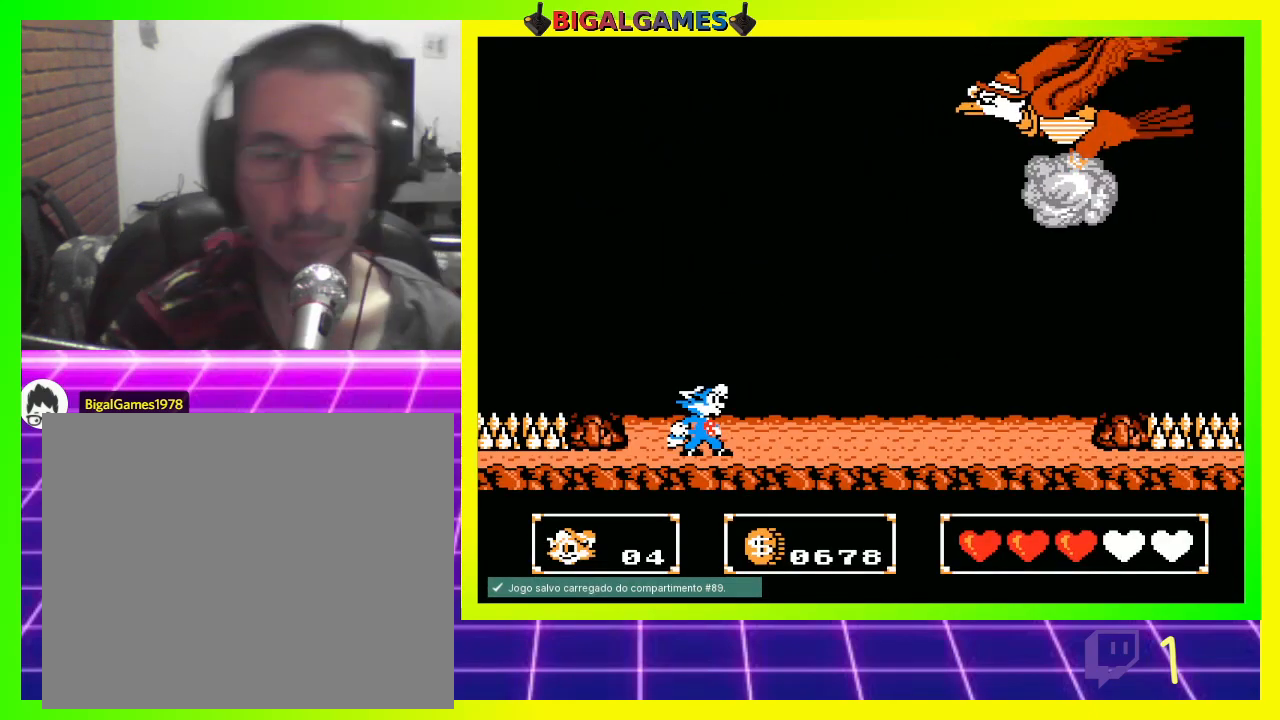
{"buttons": ["DPAD_LEFT"], "left_stick": "center", "right_stick": "center", "events": [[300, "DPAD_LEFT", "down"]]}
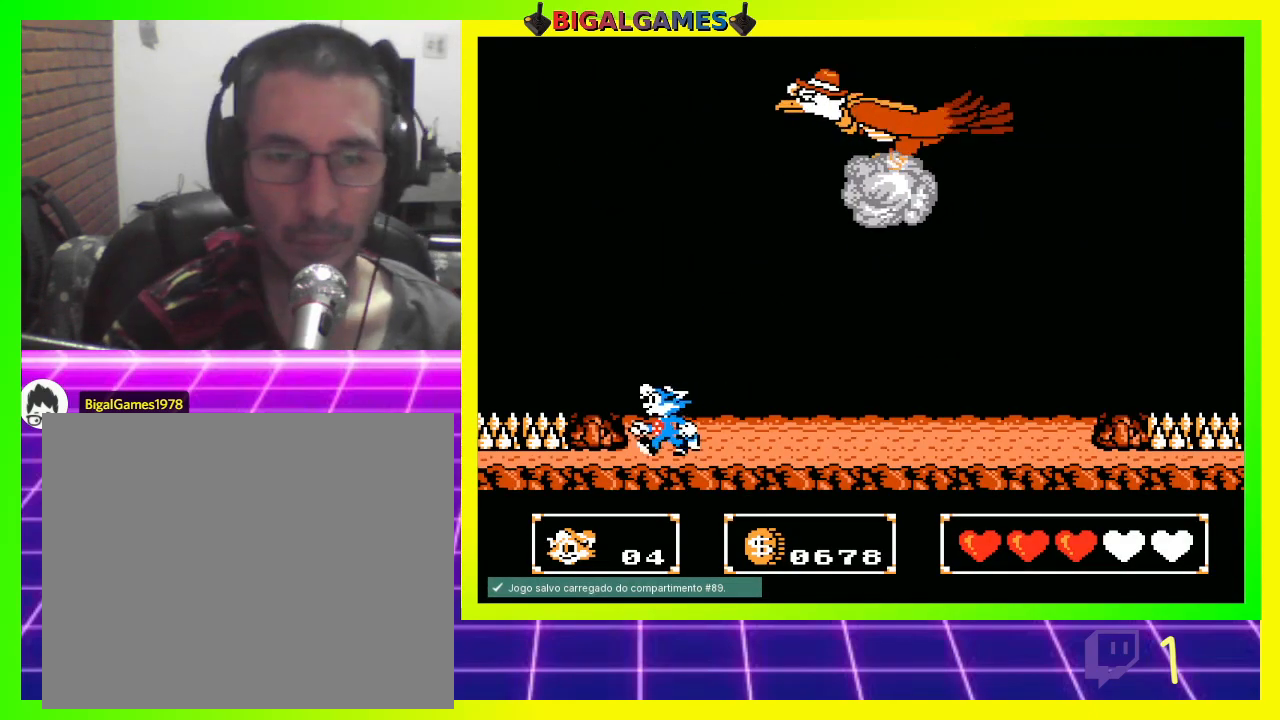
{"buttons": ["DPAD_LEFT"], "left_stick": "center", "right_stick": "center", "events": []}
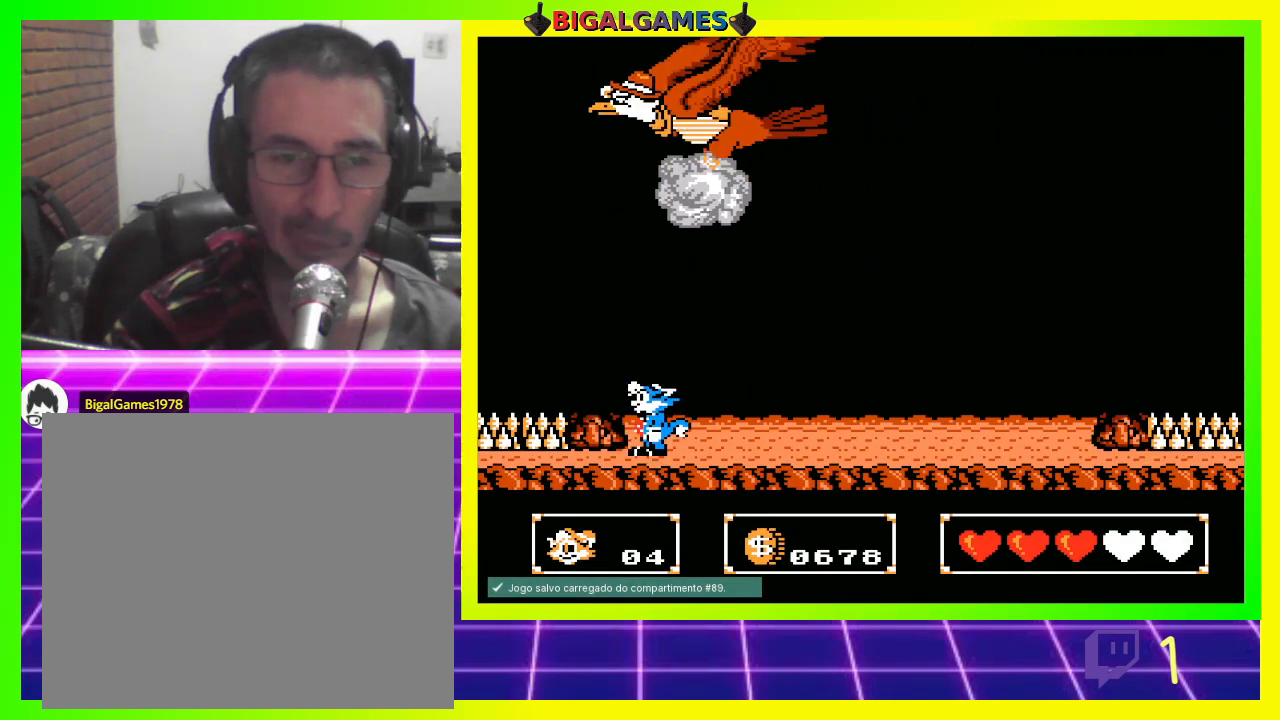
{"buttons": ["DPAD_RIGHT"], "left_stick": "center", "right_stick": "center", "events": [[67, "CROSS", "down"], [200, "CROSS", "up"], [233, "DPAD_LEFT", "up"], [300, "DPAD_RIGHT", "down"]]}
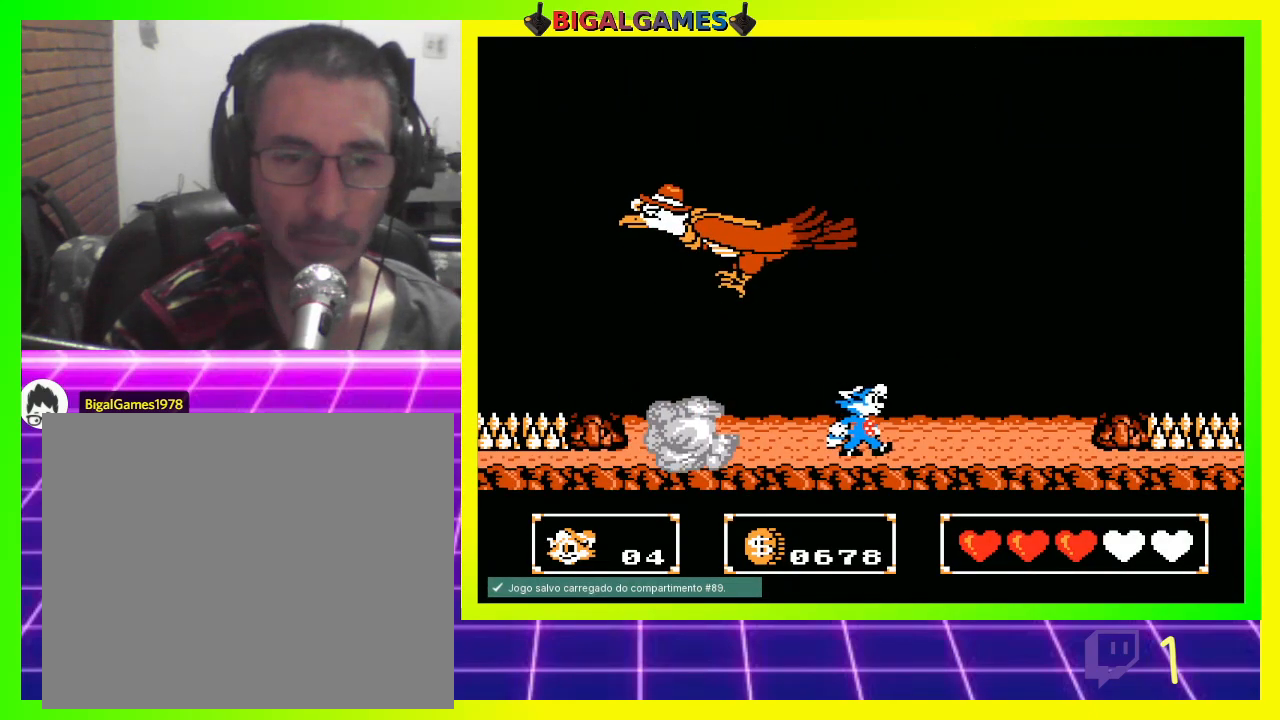
{"buttons": ["DPAD_RIGHT"], "left_stick": "center", "right_stick": "center", "events": []}
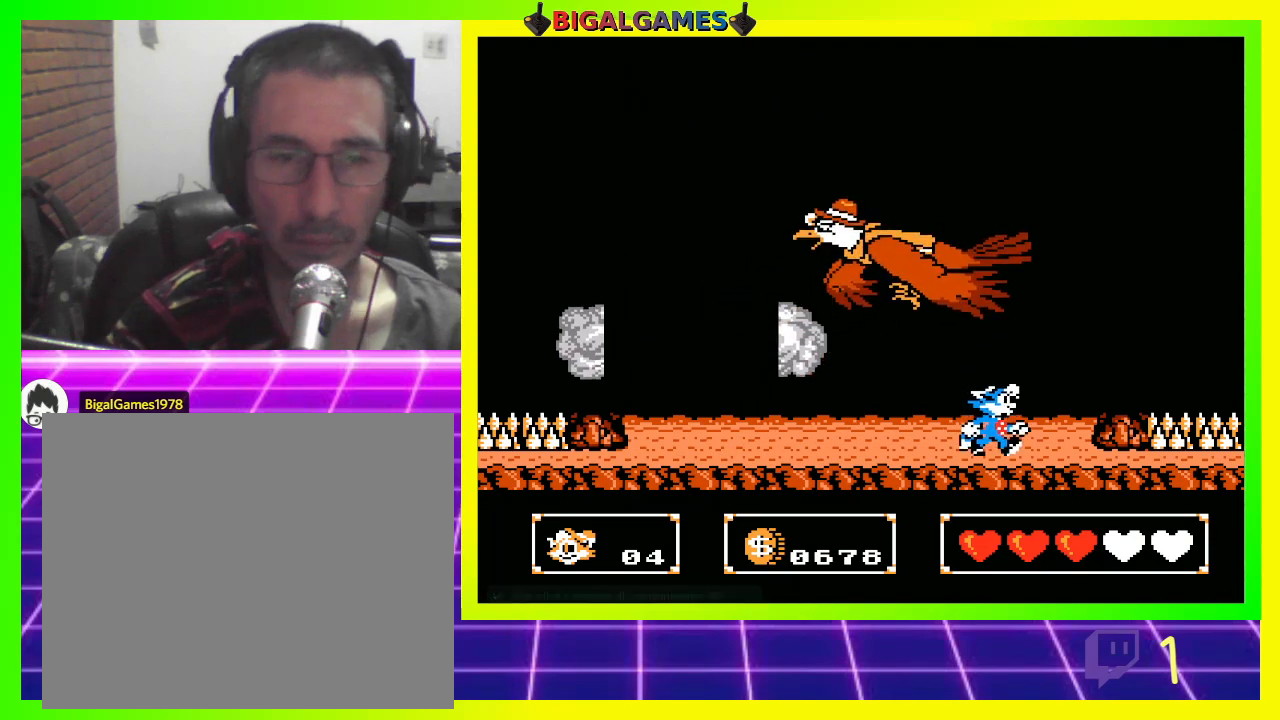
{"buttons": ["DPAD_LEFT"], "left_stick": "center", "right_stick": "center", "events": [[233, "DPAD_RIGHT", "up"], [267, "DPAD_LEFT", "down"]]}
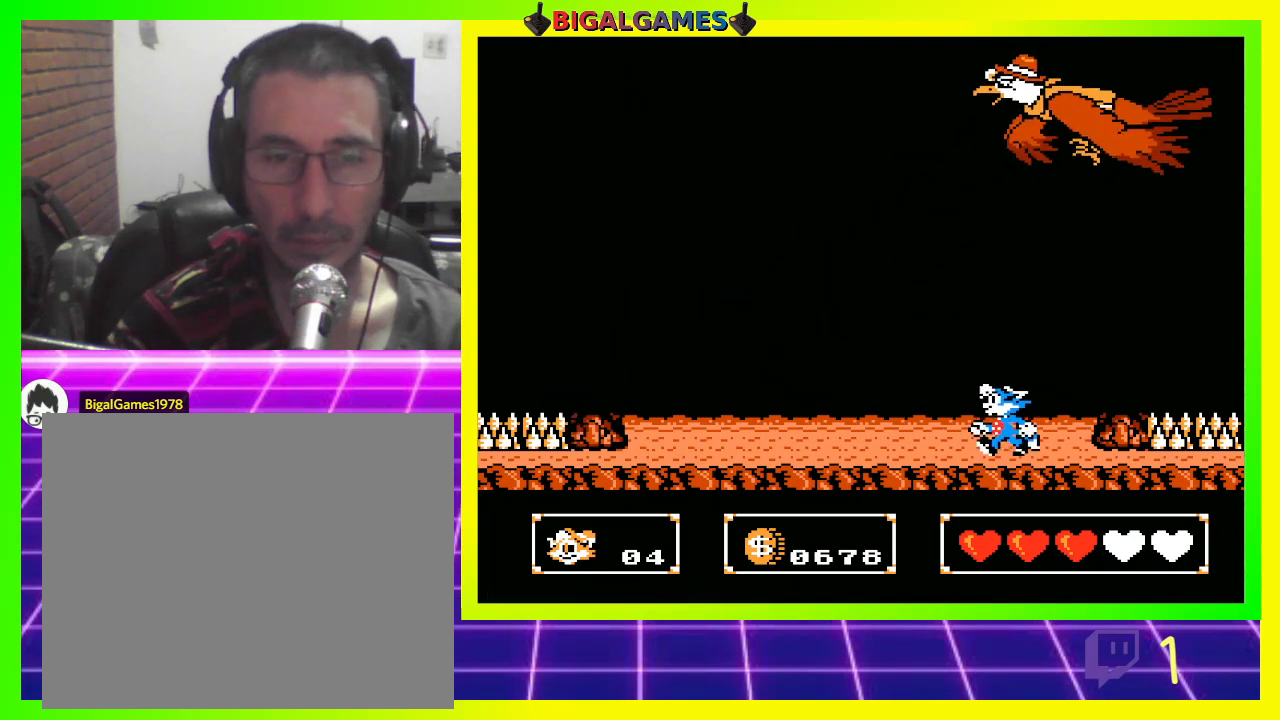
{"buttons": ["CROSS", "DPAD_UP"], "left_stick": "center", "right_stick": "center", "events": [[67, "DPAD_LEFT", "up"], [133, "DPAD_UP", "down"], [167, "CROSS", "down"], [267, "CROSS", "up"], [333, "CROSS", "down"], [433, "CROSS", "up"], [467, "CROSS", "down"]]}
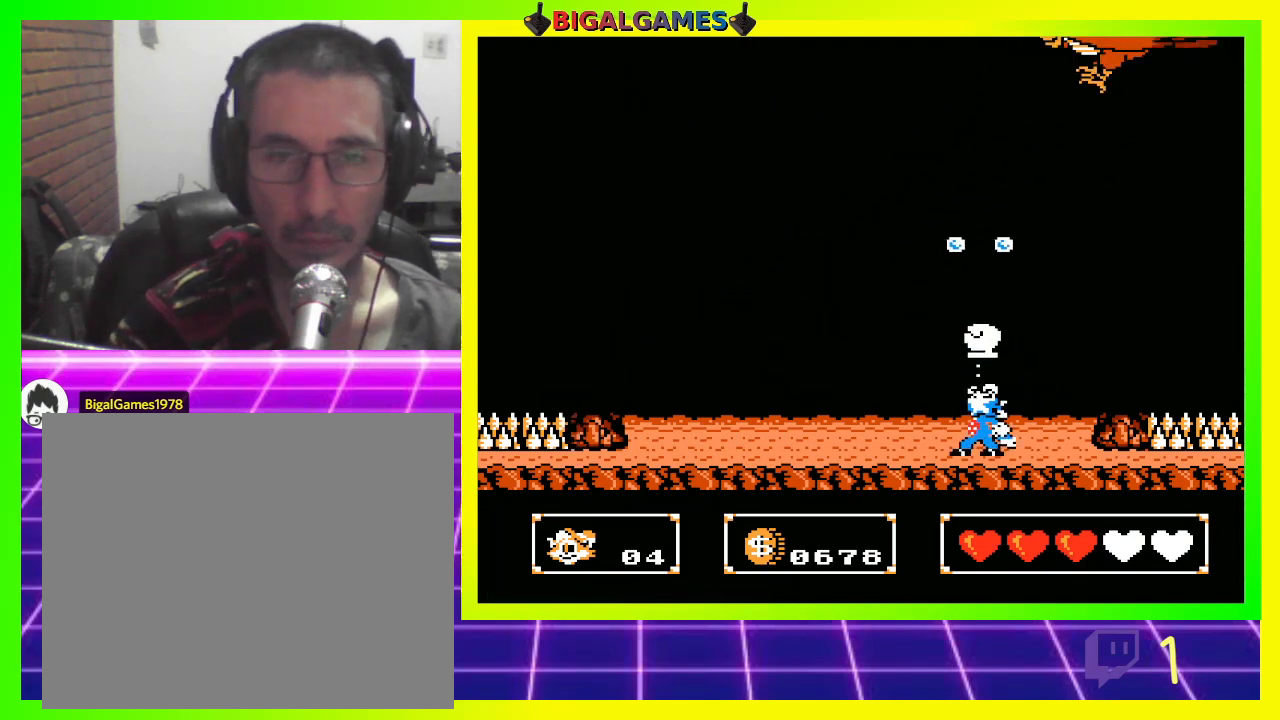
{"buttons": ["DPAD_UP", "DPAD_LEFT"], "left_stick": "center", "right_stick": "center", "events": [[33, "CROSS", "up"], [133, "CROSS", "down"], [167, "CROSS", "up"], [267, "CROSS", "down"], [333, "CROSS", "up"], [400, "CROSS", "down"], [433, "CROSS", "up"], [433, "DPAD_LEFT", "down"]]}
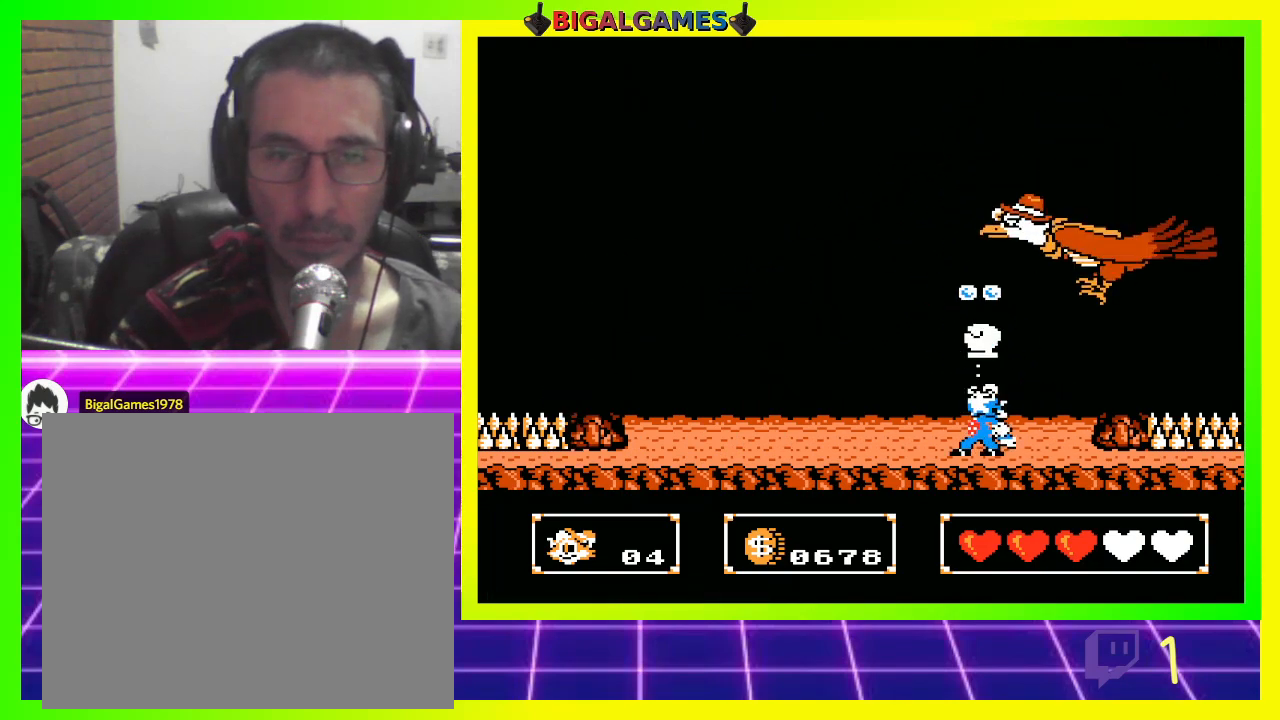
{"buttons": ["DPAD_DOWN"], "left_stick": "center", "right_stick": "center", "events": [[33, "CROSS", "down"], [100, "CROSS", "up"], [233, "DPAD_UP", "up"], [333, "DPAD_DOWN", "down"], [433, "DPAD_LEFT", "up"]]}
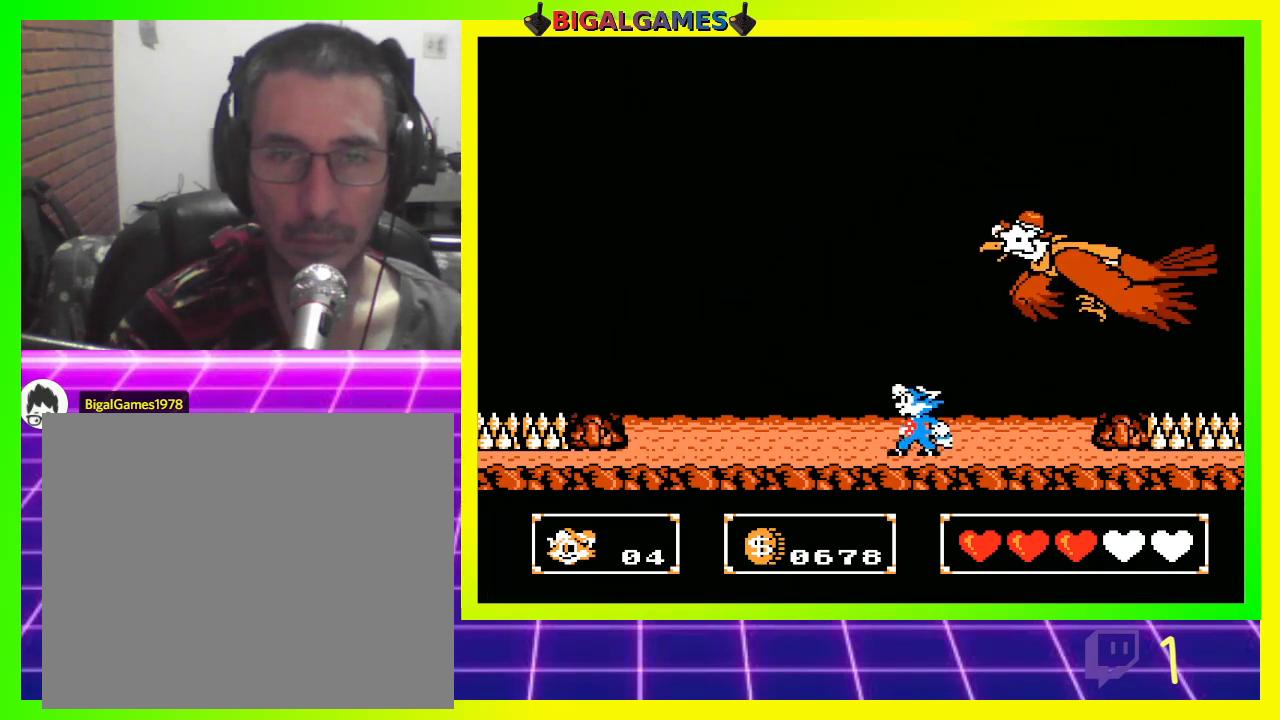
{"buttons": ["DPAD_DOWN"], "left_stick": "center", "right_stick": "center", "events": []}
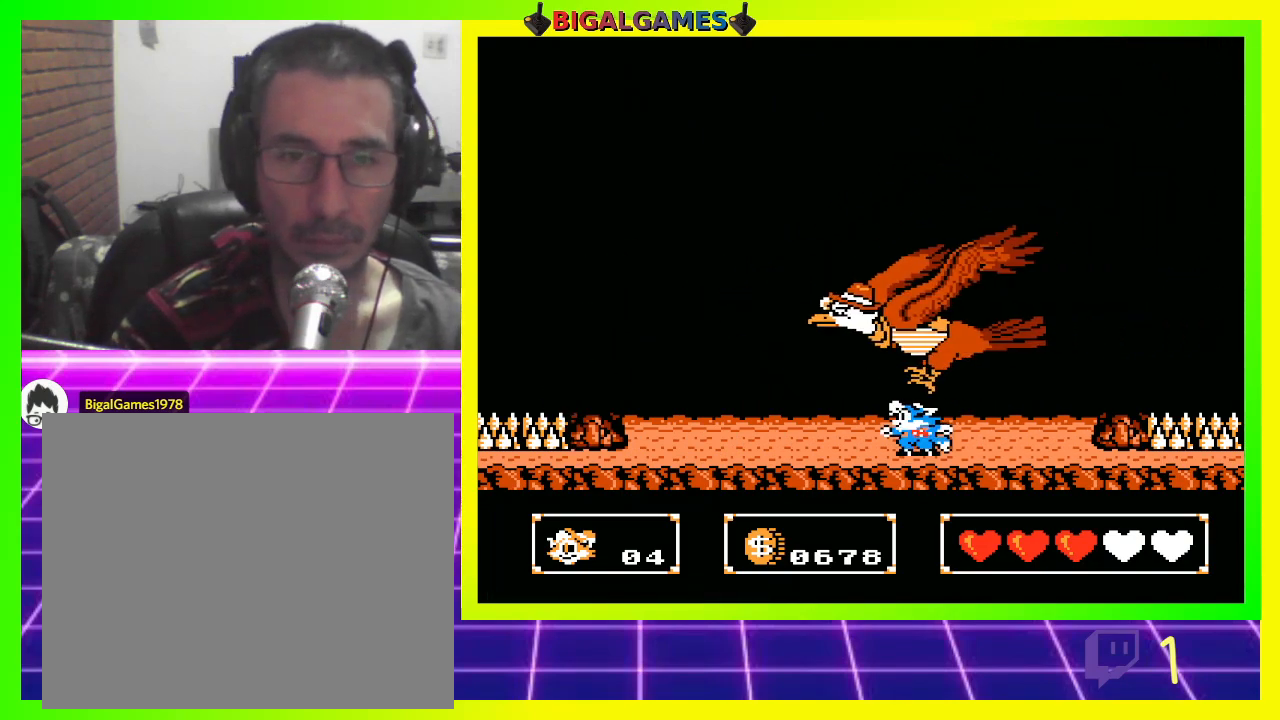
{"buttons": ["DPAD_UP", "DPAD_LEFT"], "left_stick": "center", "right_stick": "center", "events": [[300, "DPAD_DOWN", "up"], [300, "DPAD_LEFT", "down"], [367, "DPAD_UP", "down"], [400, "CROSS", "down"], [500, "CROSS", "up"]]}
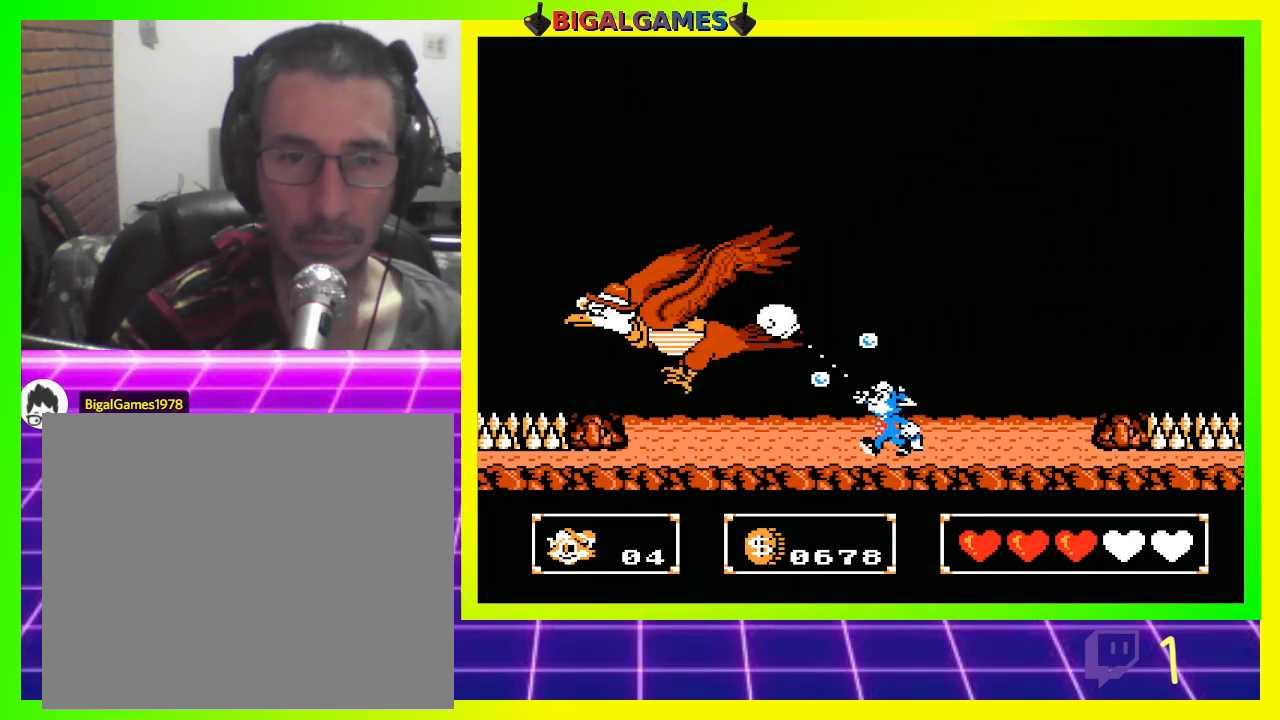
{"buttons": ["CROSS", "DPAD_UP", "DPAD_LEFT"], "left_stick": "center", "right_stick": "center", "events": [[67, "CROSS", "down"], [133, "CROSS", "up"], [233, "CROSS", "down"], [300, "CROSS", "up"], [367, "CROSS", "down"], [433, "CROSS", "up"], [500, "CROSS", "down"]]}
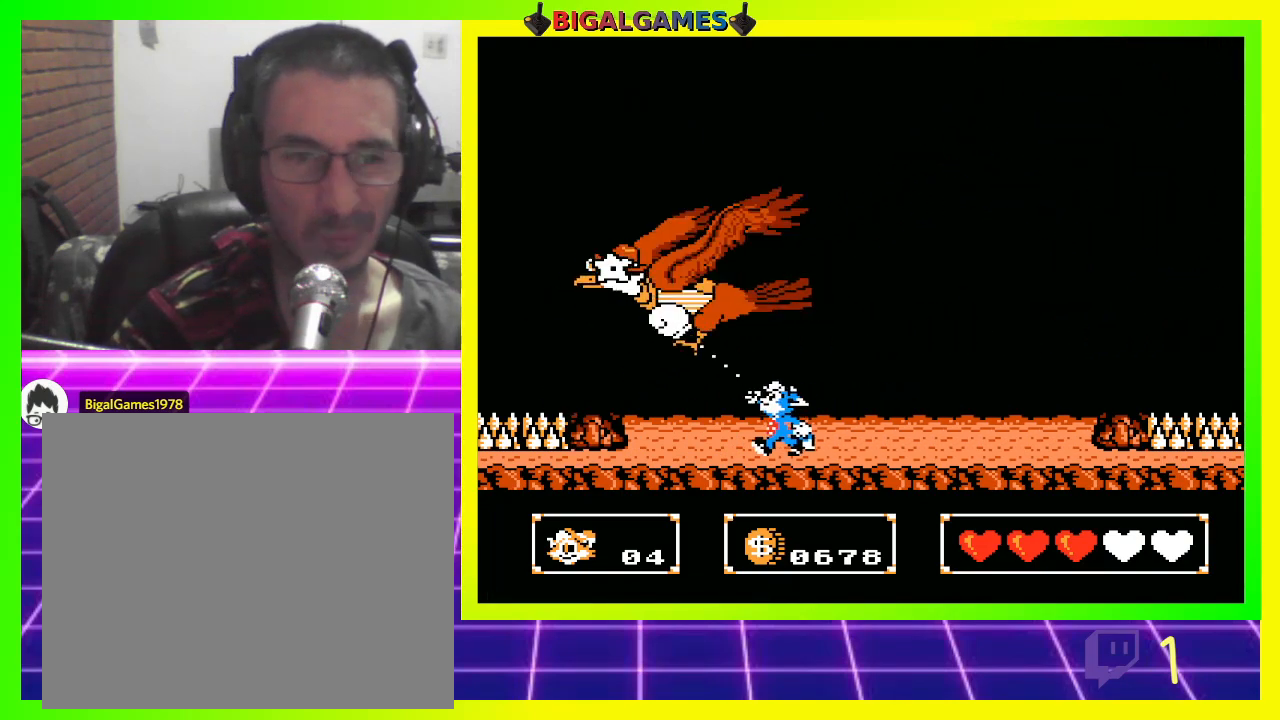
{"buttons": ["DPAD_UP"], "left_stick": "center", "right_stick": "center", "events": [[67, "CROSS", "up"], [67, "DPAD_LEFT", "up"], [133, "DPAD_RIGHT", "down"], [167, "CROSS", "down"], [233, "CROSS", "up"], [267, "DPAD_RIGHT", "up"], [300, "CROSS", "down"], [367, "CROSS", "up"], [433, "CROSS", "down"], [500, "CROSS", "up"]]}
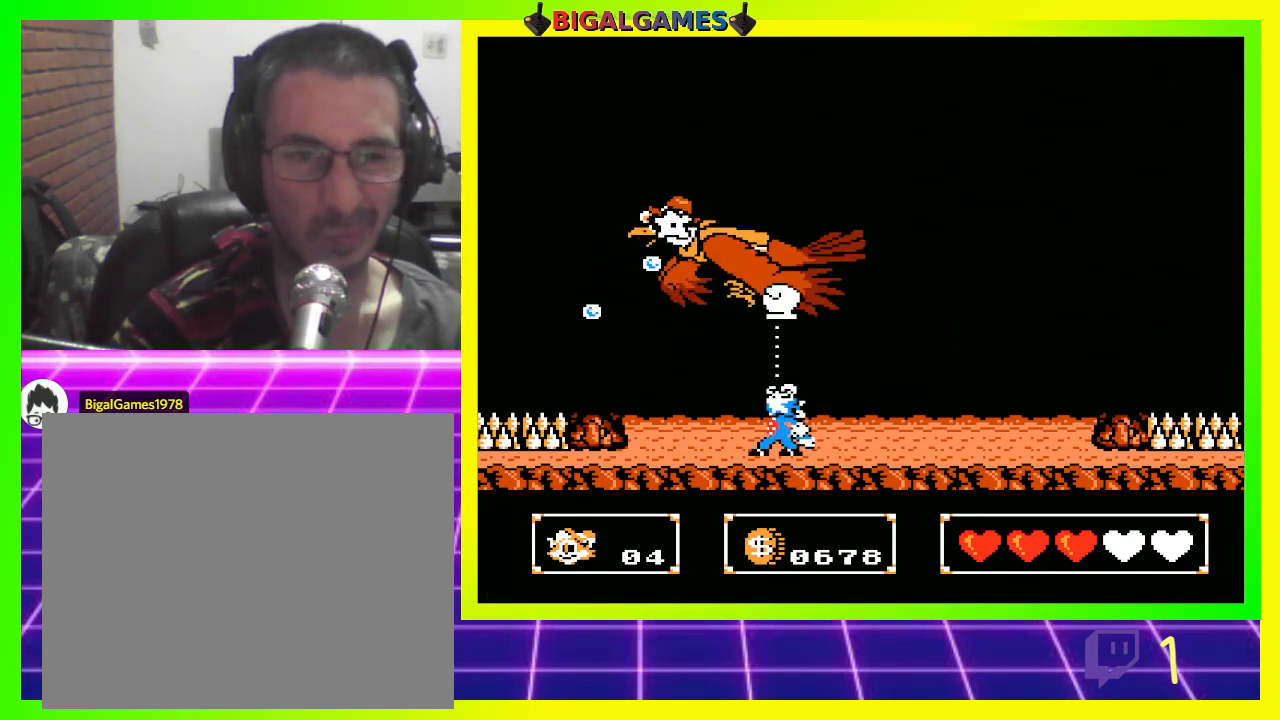
{"buttons": ["CROSS", "DPAD_UP", "DPAD_RIGHT"], "left_stick": "center", "right_stick": "center", "events": [[67, "CROSS", "down"], [133, "CROSS", "up"], [233, "CROSS", "down"], [267, "CROSS", "up"], [367, "CROSS", "down"], [367, "DPAD_RIGHT", "down"], [433, "CROSS", "up"], [500, "CROSS", "down"]]}
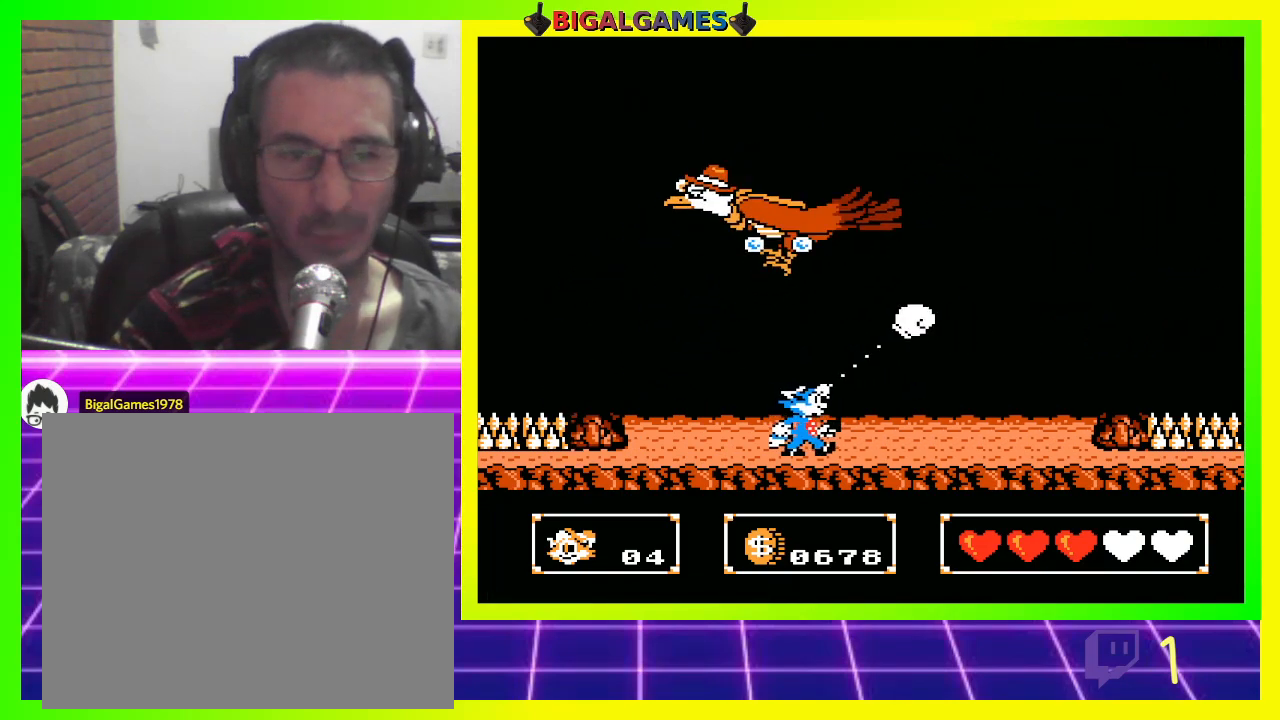
{"buttons": ["CROSS", "DPAD_UP"], "left_stick": "center", "right_stick": "center", "events": [[33, "CROSS", "up"], [133, "CROSS", "down"], [233, "CROSS", "up"], [233, "DPAD_RIGHT", "up"], [300, "CROSS", "down"], [367, "CROSS", "up"], [467, "CROSS", "down"]]}
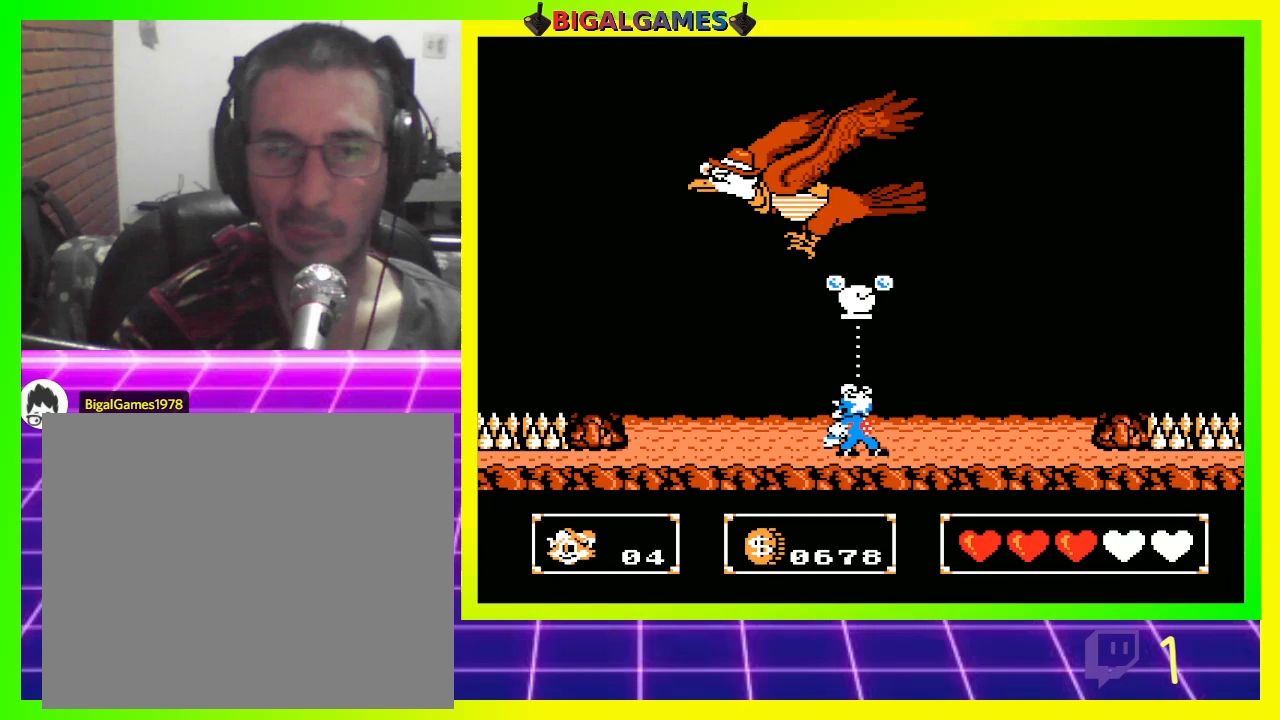
{"buttons": ["DPAD_UP"], "left_stick": "center", "right_stick": "center", "events": [[33, "CROSS", "up"], [100, "CROSS", "down"], [167, "CROSS", "up"], [233, "CROSS", "down"], [333, "CROSS", "up"], [400, "CROSS", "down"], [467, "CROSS", "up"]]}
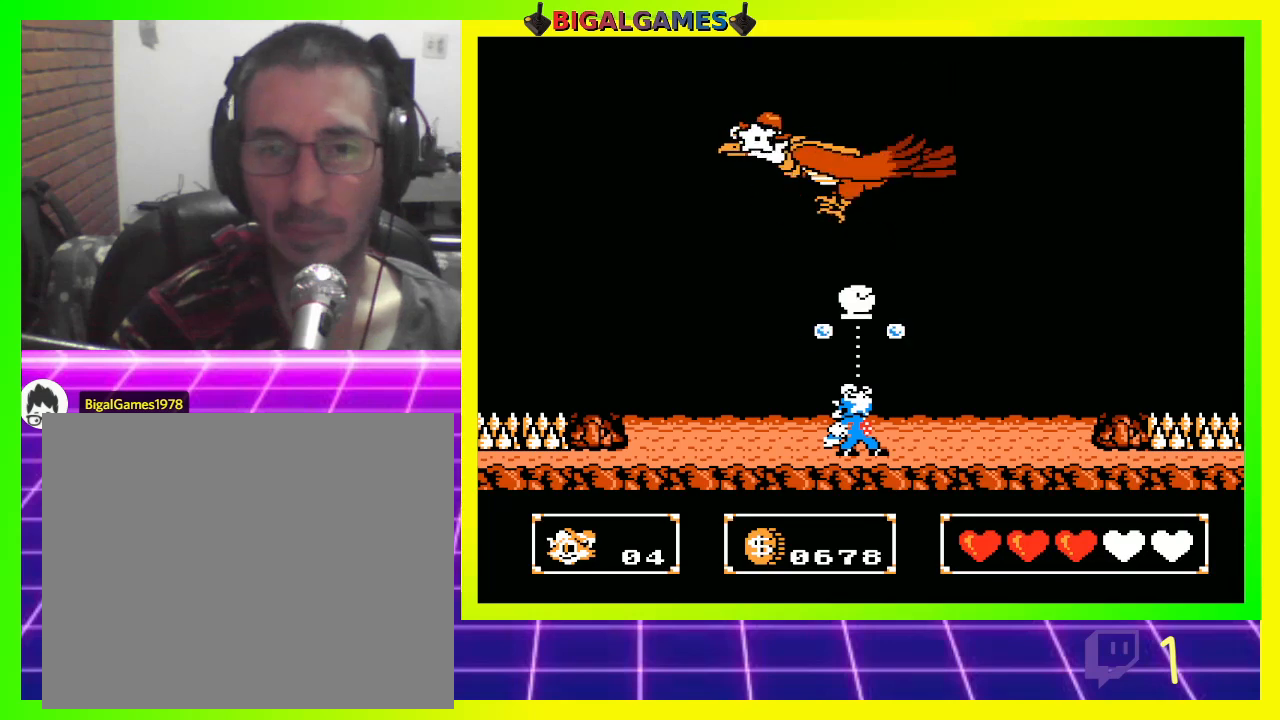
{"buttons": ["CROSS", "DPAD_UP", "DPAD_RIGHT"], "left_stick": "center", "right_stick": "center", "events": [[33, "DPAD_UP", "up"], [67, "CROSS", "down"], [67, "DPAD_RIGHT", "down"], [67, "DPAD_UP", "down"], [133, "CROSS", "up"], [133, "DPAD_UP", "up"], [167, "CROSS", "down"], [200, "DPAD_UP", "down"], [267, "CROSS", "up"], [333, "CROSS", "down"], [433, "CROSS", "up"], [500, "CROSS", "down"]]}
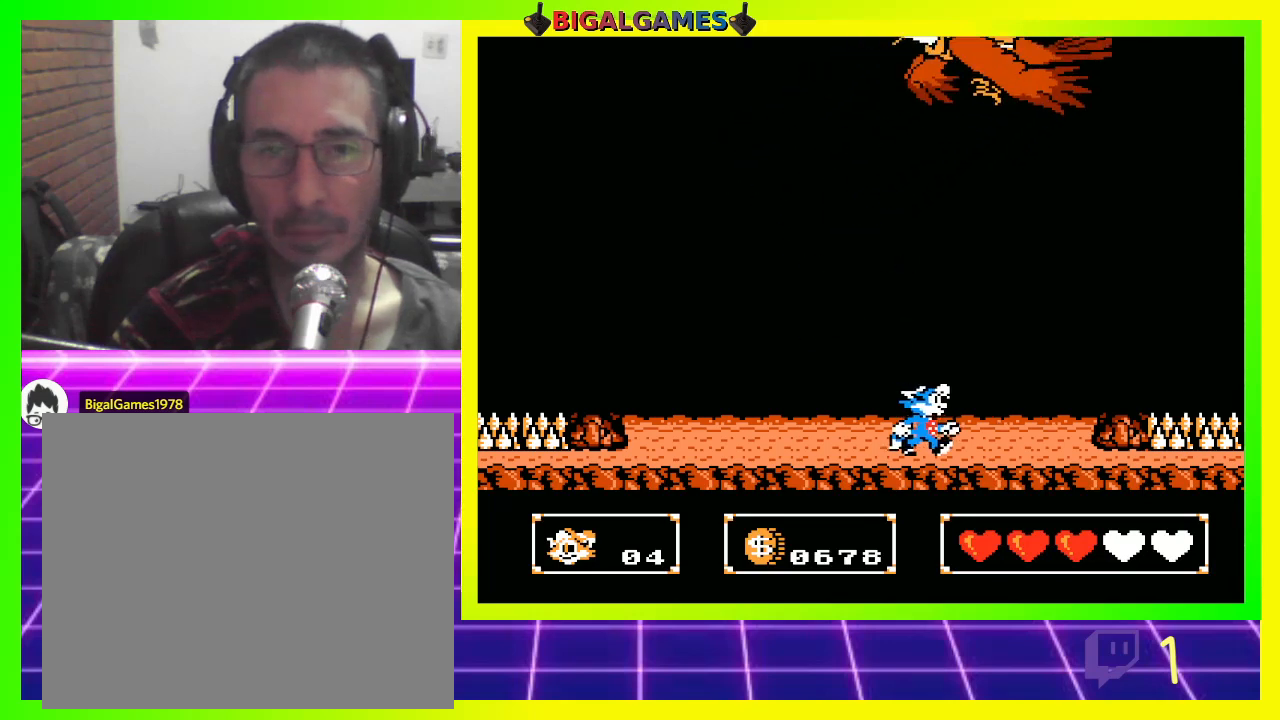
{"buttons": [], "left_stick": "center", "right_stick": "center", "events": [[67, "CROSS", "up"], [133, "CROSS", "down"], [200, "DPAD_RIGHT", "up"], [233, "CROSS", "up"], [333, "DPAD_UP", "up"]]}